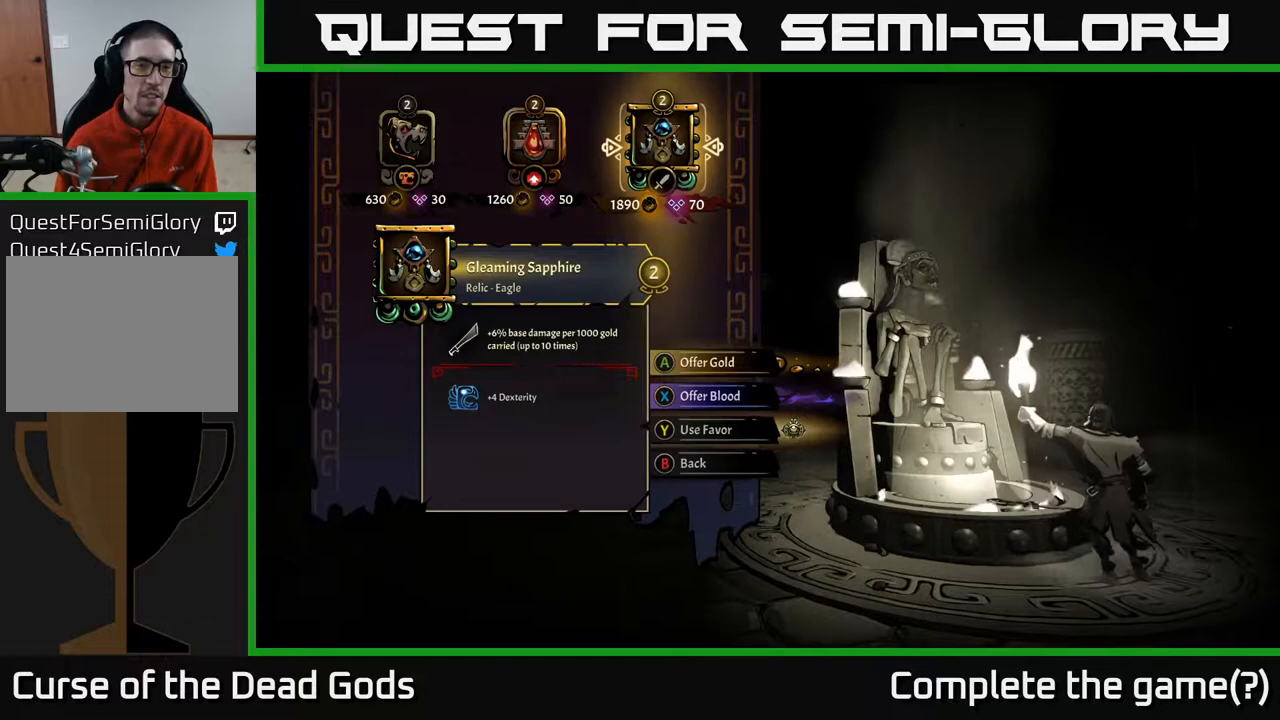
Gameplay with a controller (Xbox layout); each line is a JSON object with the inputs held at the frame after it. "events" lists button and stick changes between this image and that frame as [ms after this image, input, new state], when the widget could be followed in between.
{"buttons": [], "left_stick": "center", "right_stick": "center", "events": []}
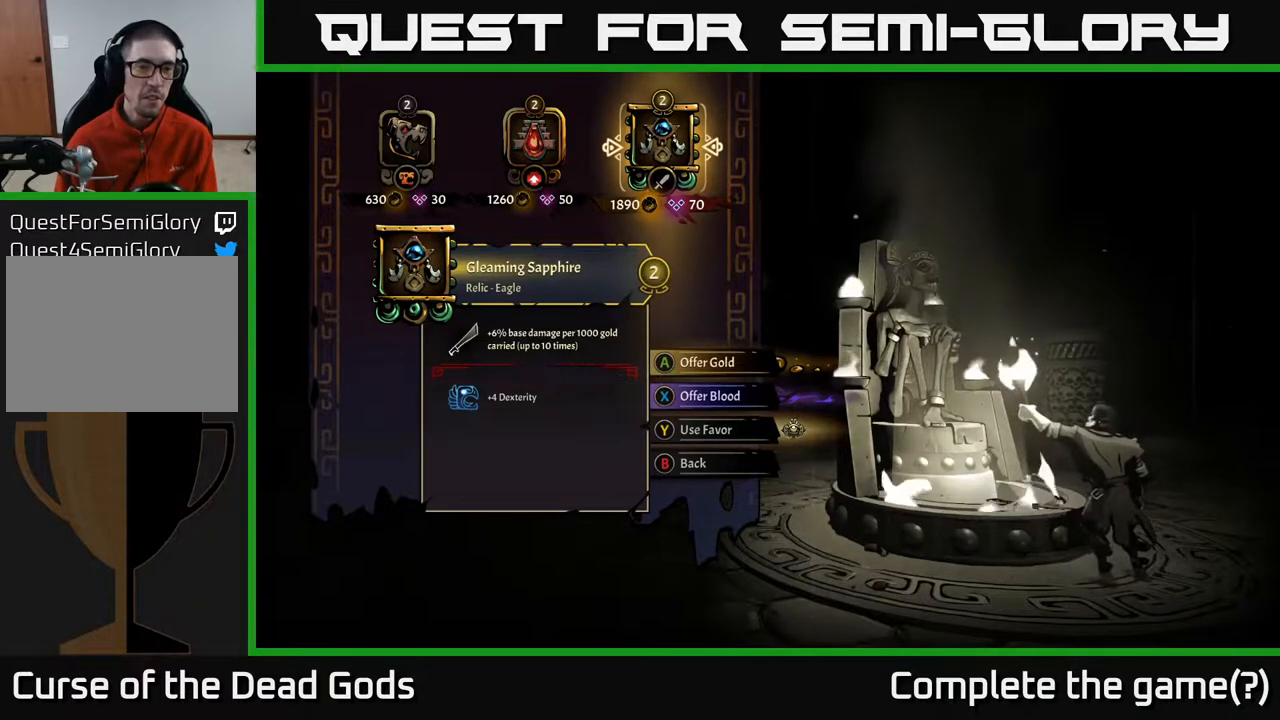
{"buttons": [], "left_stick": "center", "right_stick": "center", "events": []}
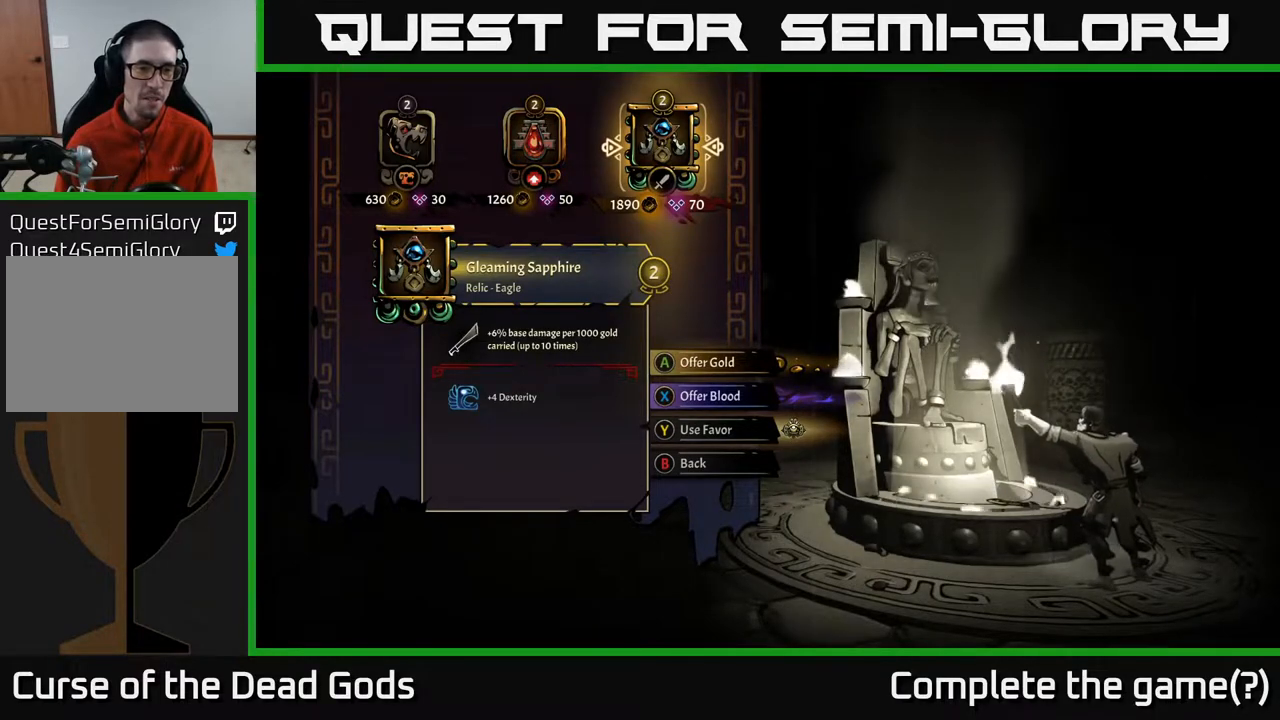
{"buttons": [], "left_stick": "center", "right_stick": "center", "events": []}
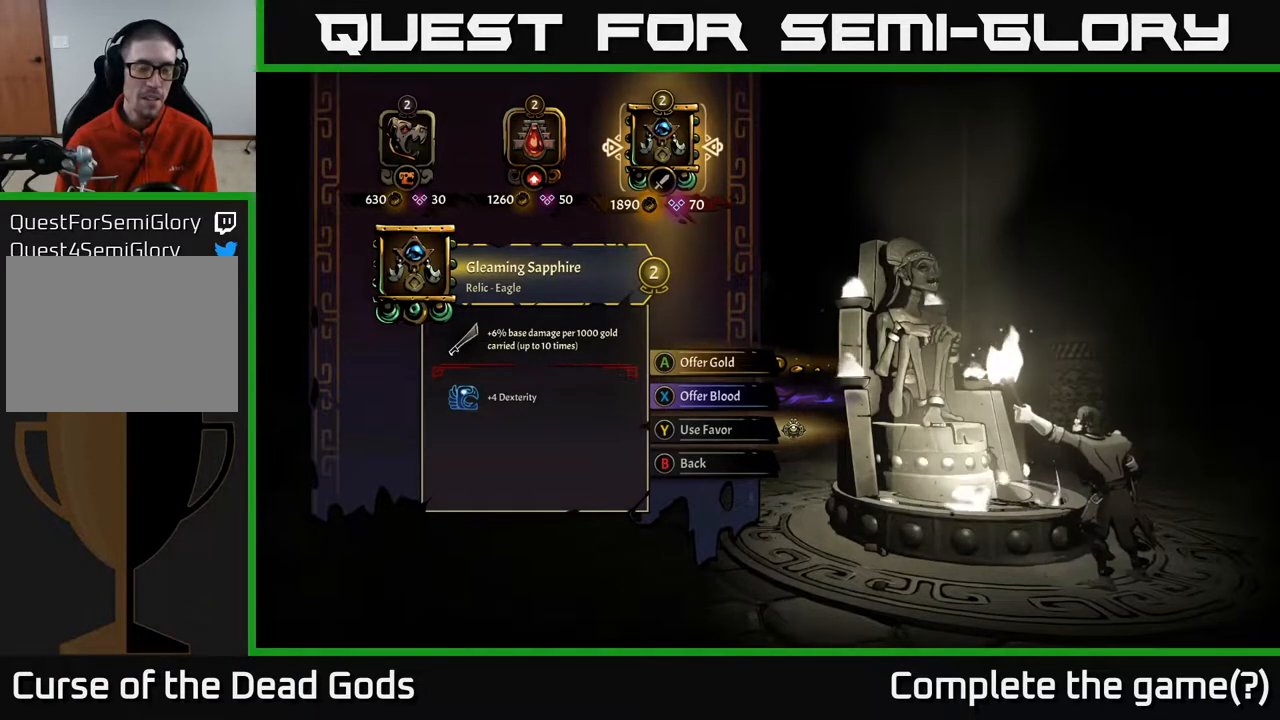
{"buttons": [], "left_stick": "center", "right_stick": "center", "events": []}
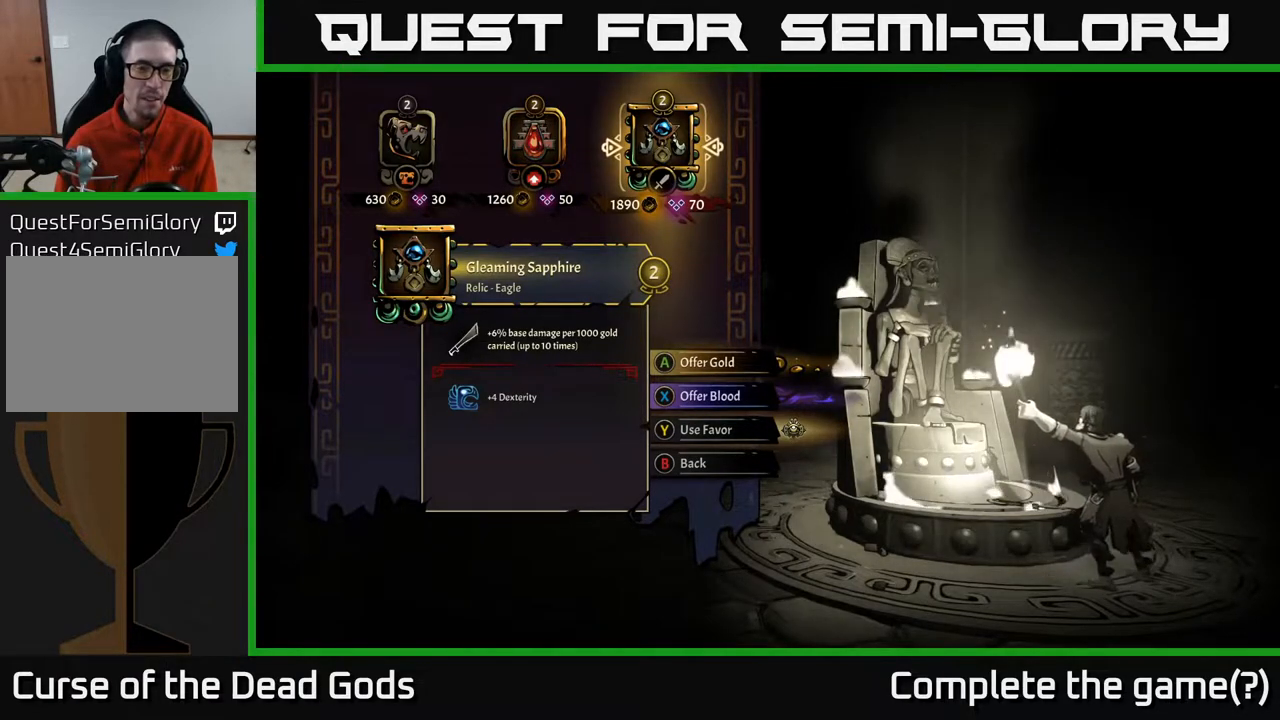
{"buttons": [], "left_stick": "center", "right_stick": "center", "events": []}
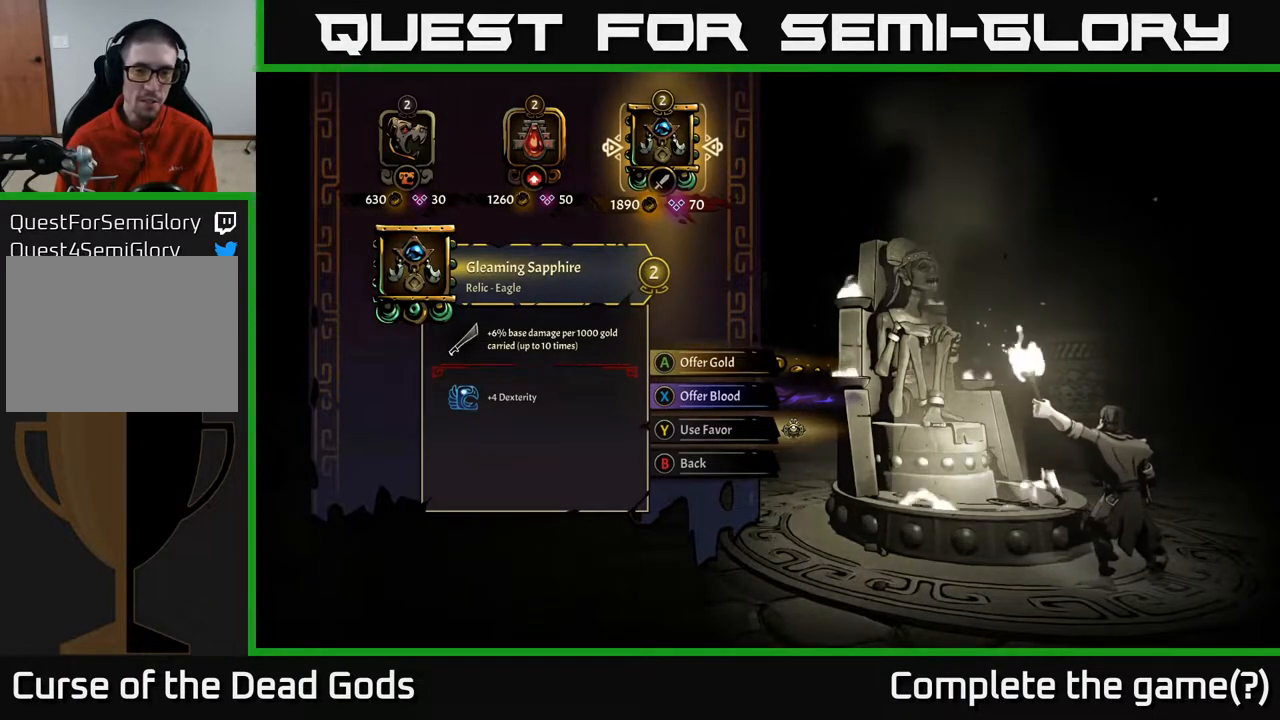
{"buttons": [], "left_stick": "center", "right_stick": "center", "events": []}
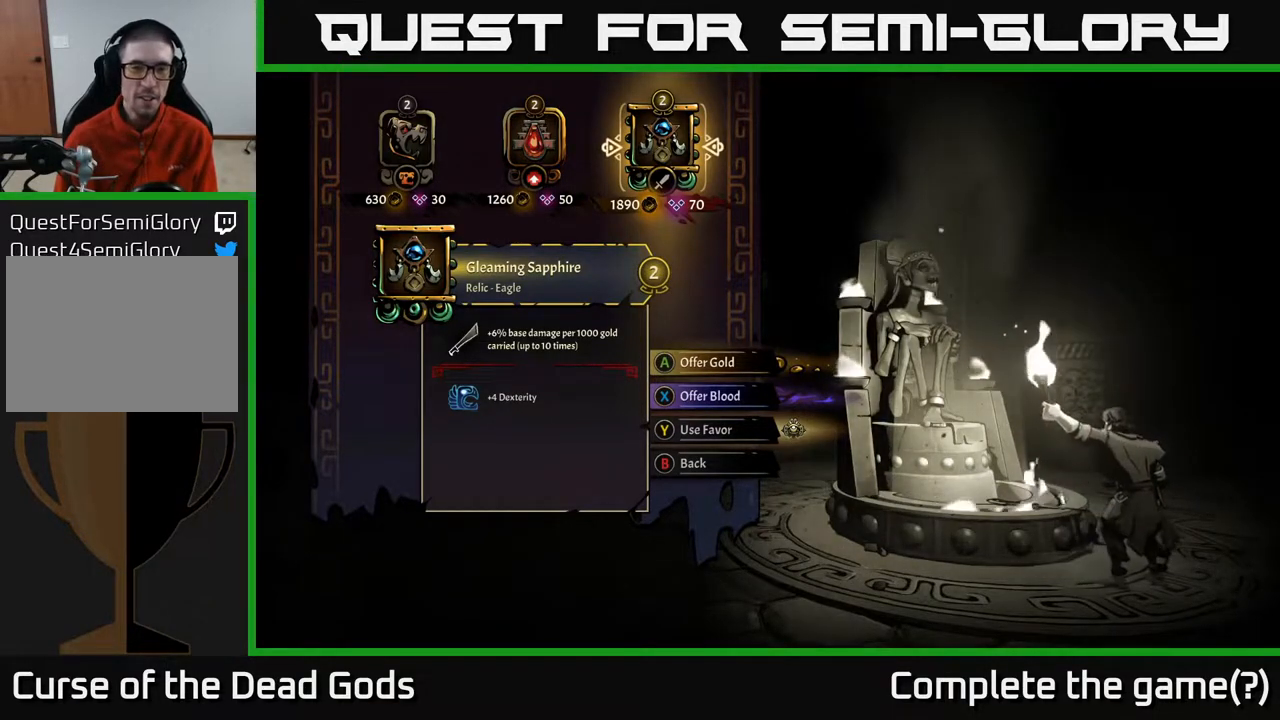
{"buttons": [], "left_stick": "center", "right_stick": "center", "events": []}
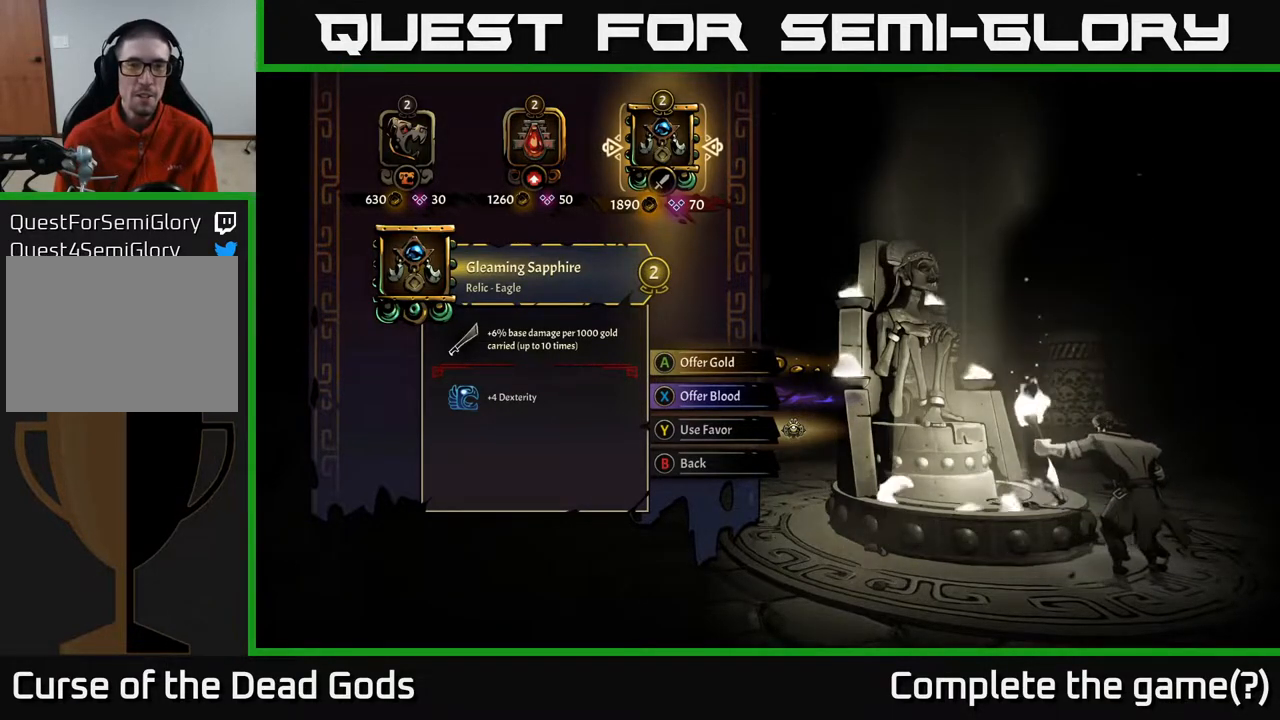
{"buttons": [], "left_stick": "center", "right_stick": "center", "events": []}
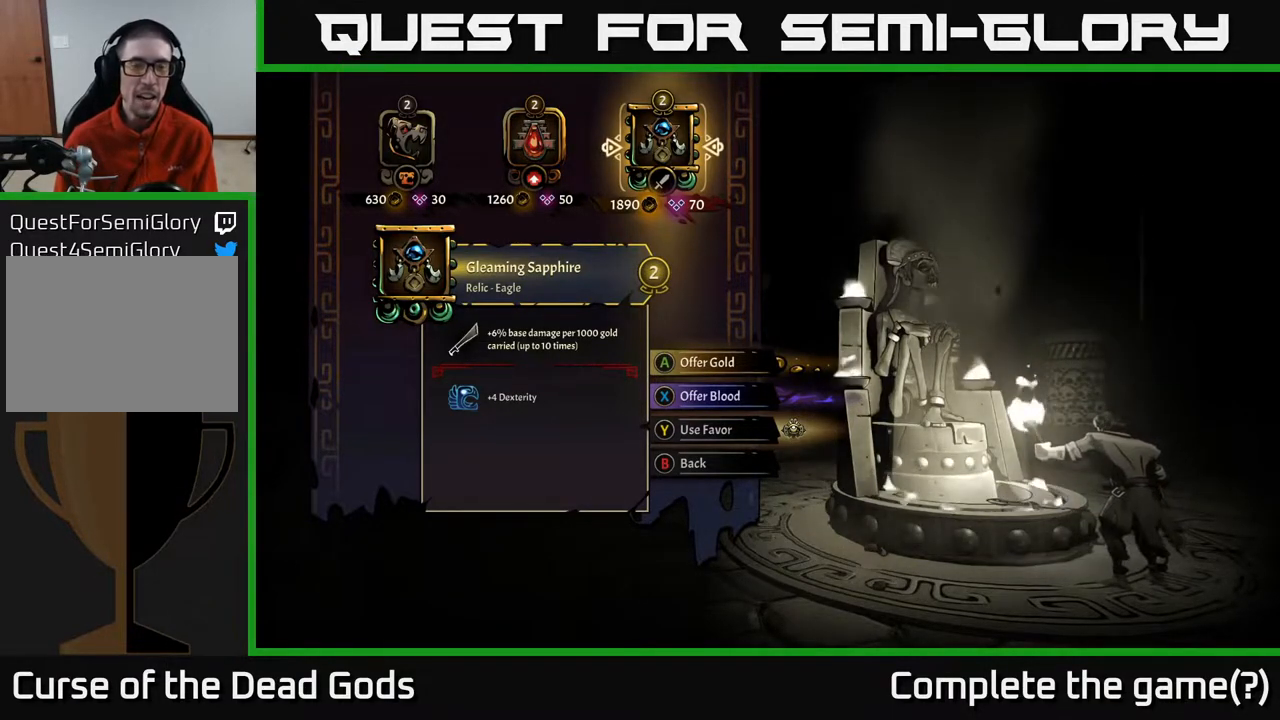
{"buttons": [], "left_stick": "center", "right_stick": "center", "events": [[333, "DPAD_LEFT", "down"], [450, "DPAD_LEFT", "up"]]}
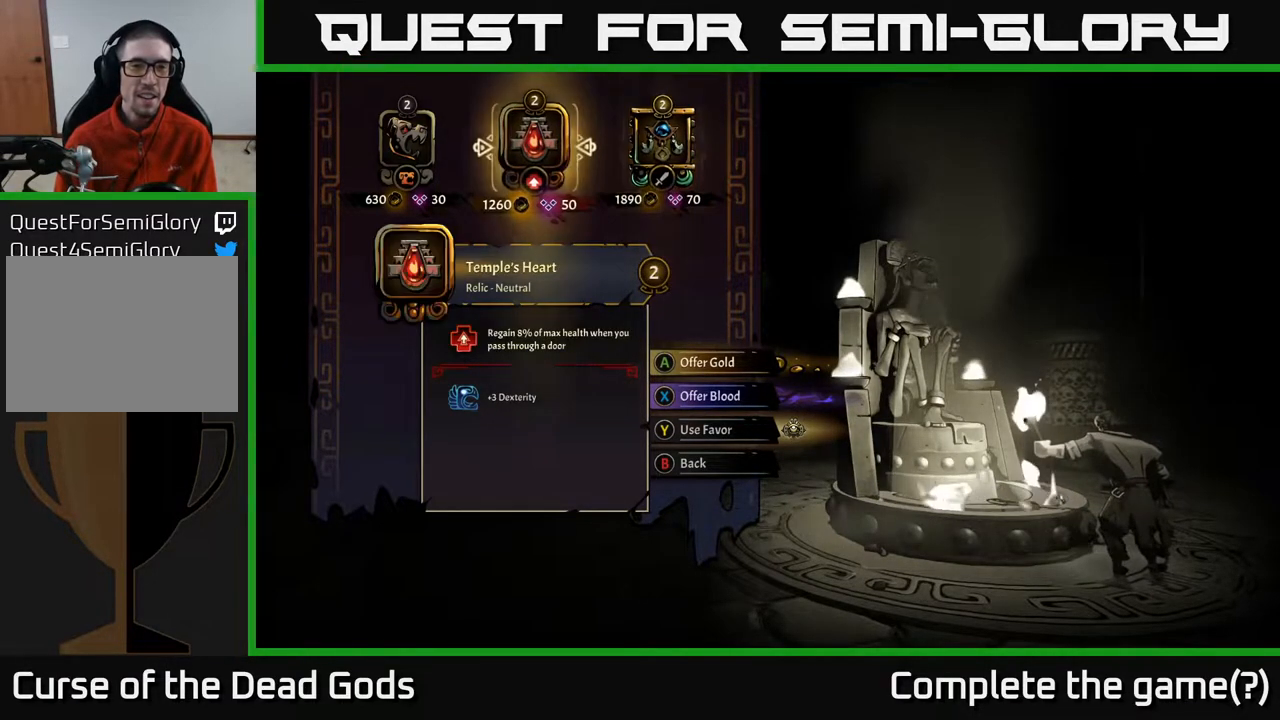
{"buttons": [], "left_stick": "center", "right_stick": "center", "events": [[100, "DPAD_RIGHT", "down"], [250, "DPAD_RIGHT", "up"]]}
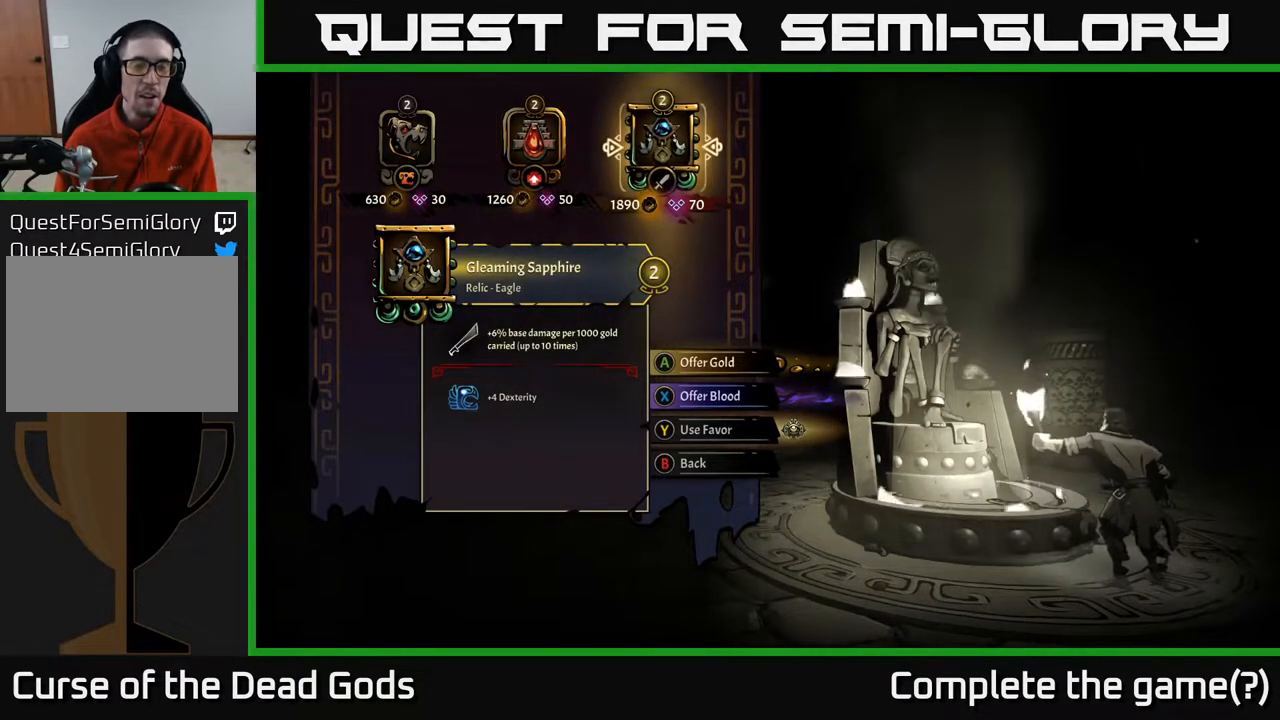
{"buttons": [], "left_stick": "center", "right_stick": "center", "events": []}
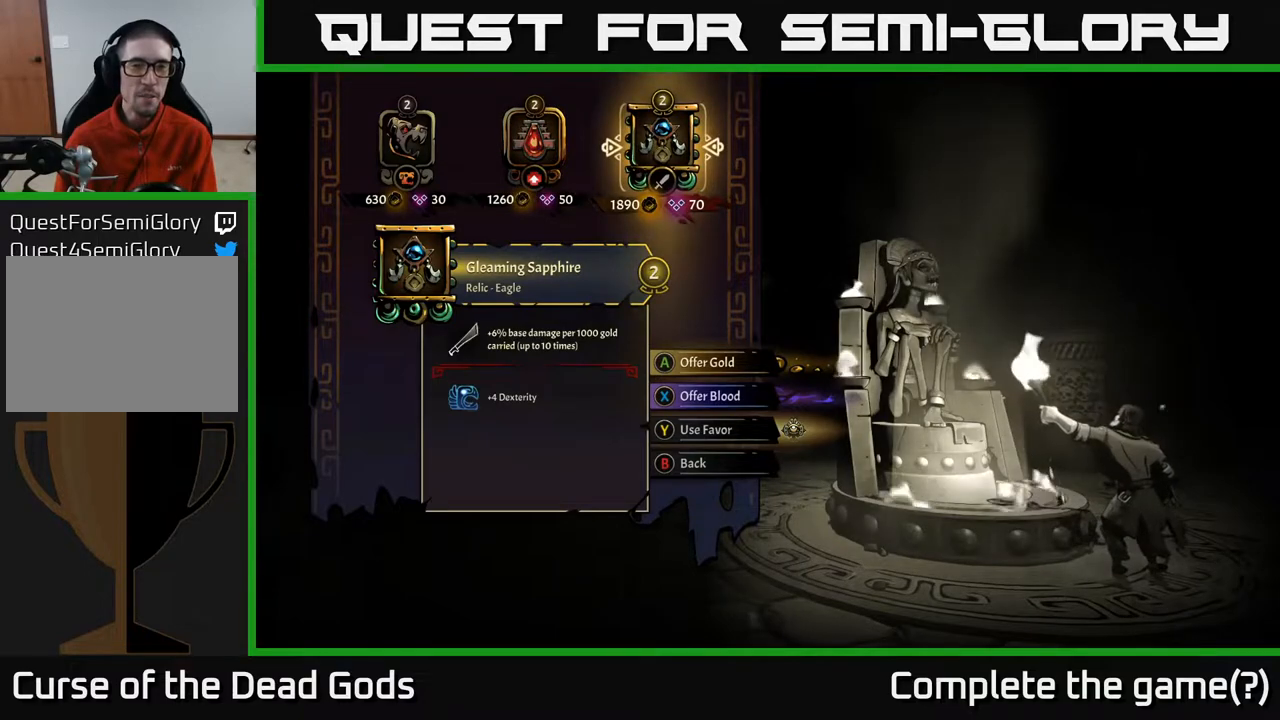
{"buttons": [], "left_stick": "center", "right_stick": "center", "events": []}
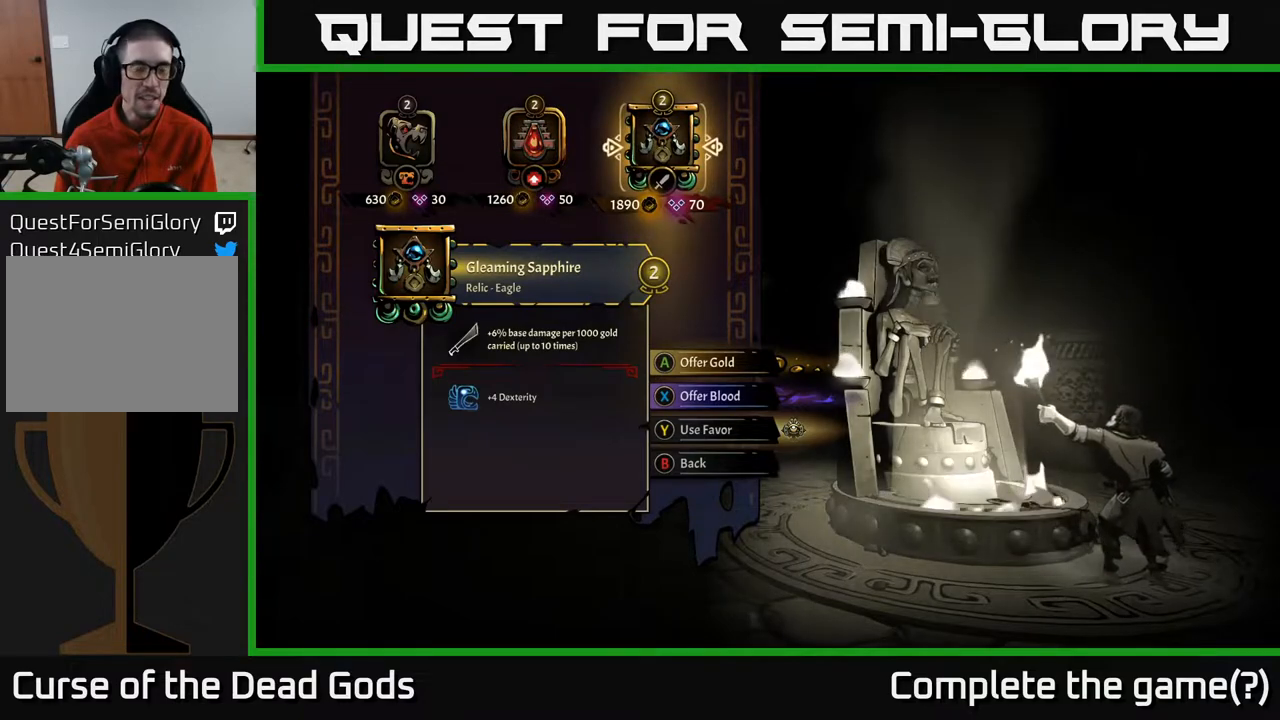
{"buttons": [], "left_stick": "center", "right_stick": "center", "events": []}
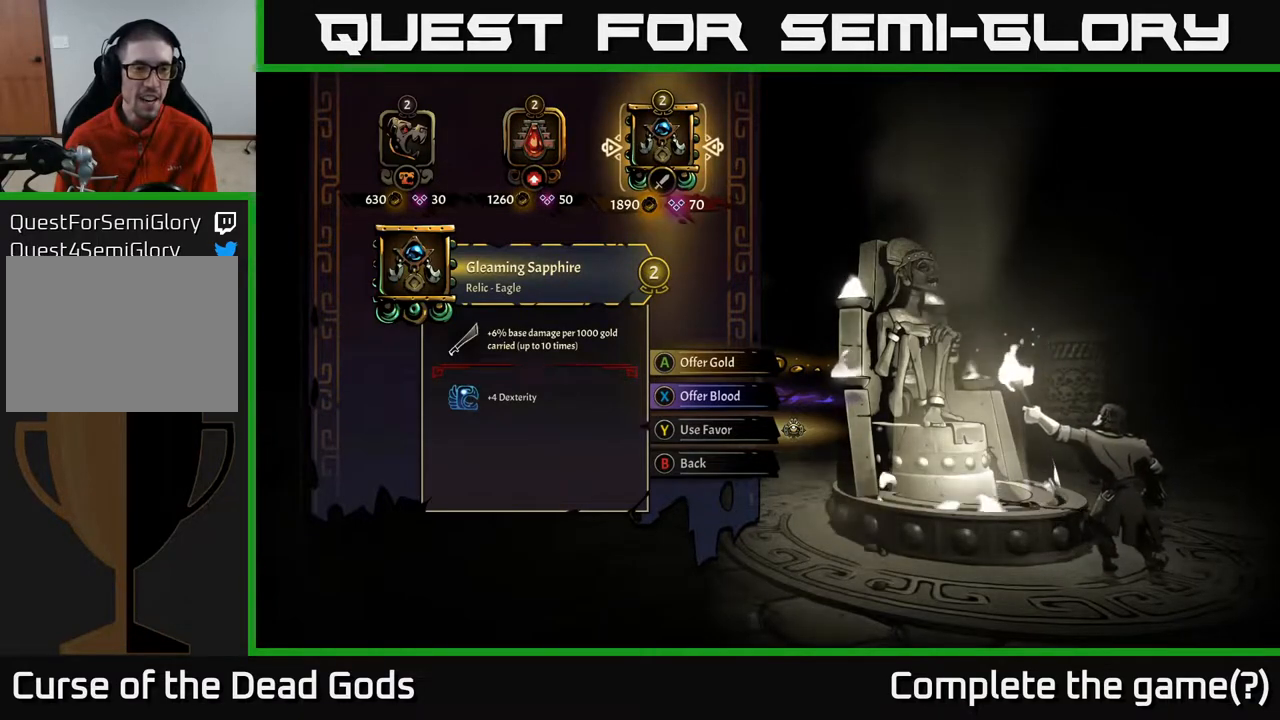
{"buttons": [], "left_stick": "center", "right_stick": "center", "events": []}
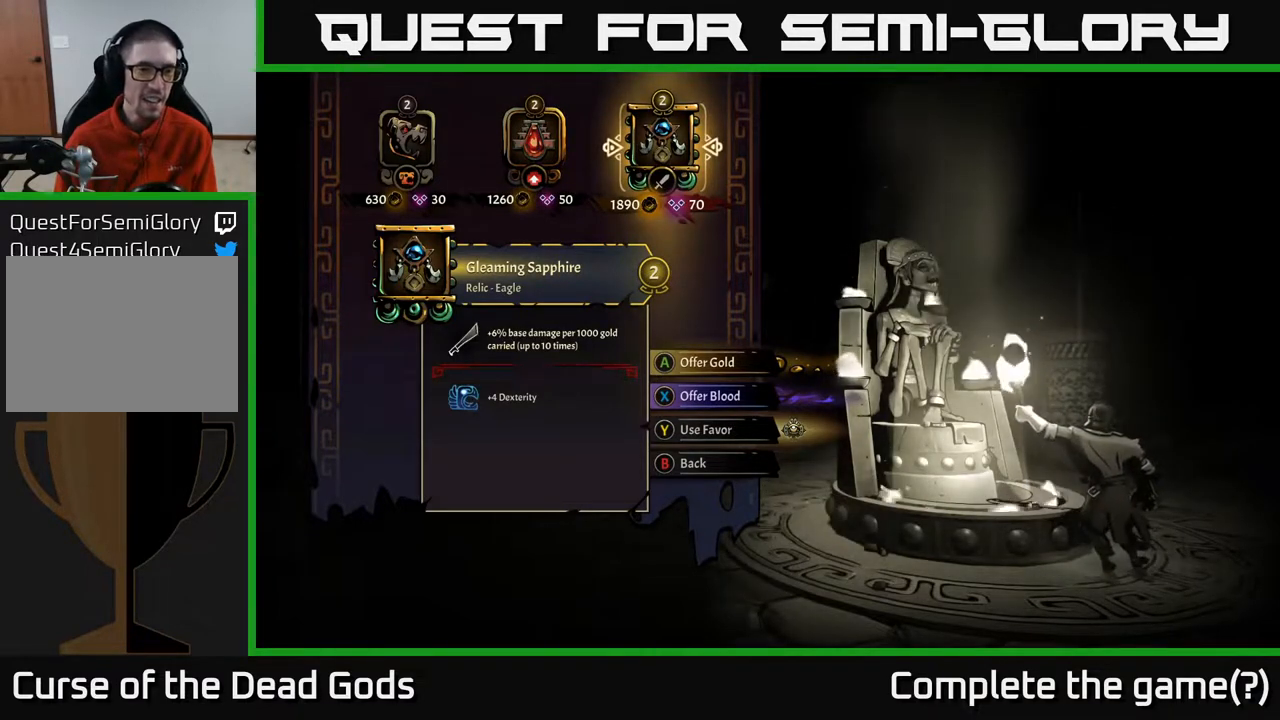
{"buttons": [], "left_stick": "center", "right_stick": "center", "events": [[250, "DPAD_LEFT", "down"], [383, "DPAD_LEFT", "up"]]}
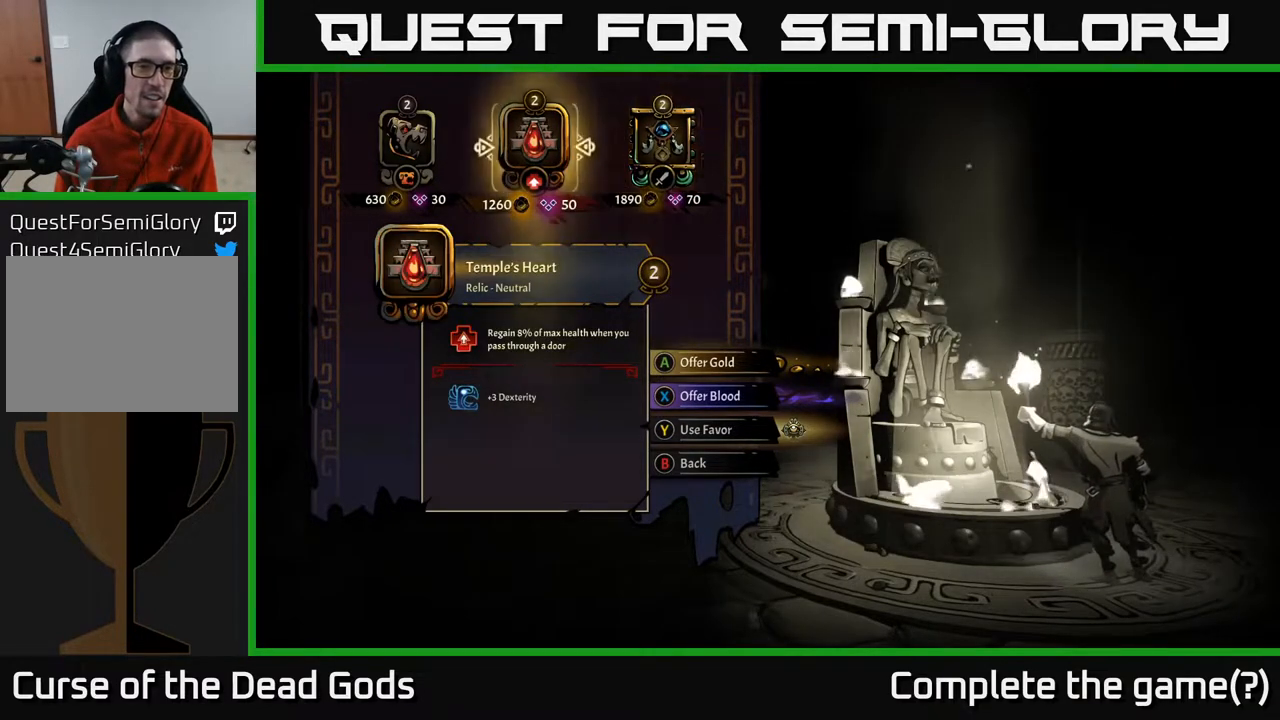
{"buttons": [], "left_stick": "center", "right_stick": "center", "events": [[33, "DPAD_RIGHT", "down"], [200, "DPAD_RIGHT", "up"]]}
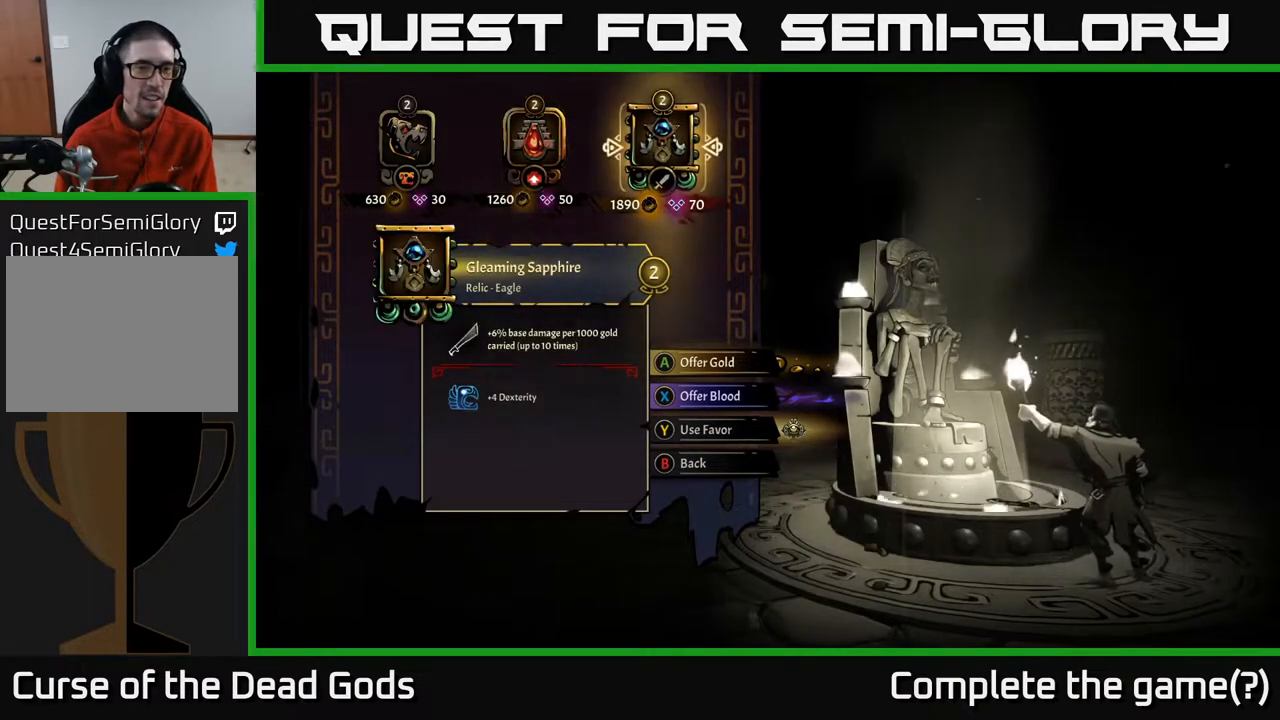
{"buttons": [], "left_stick": "center", "right_stick": "center", "events": []}
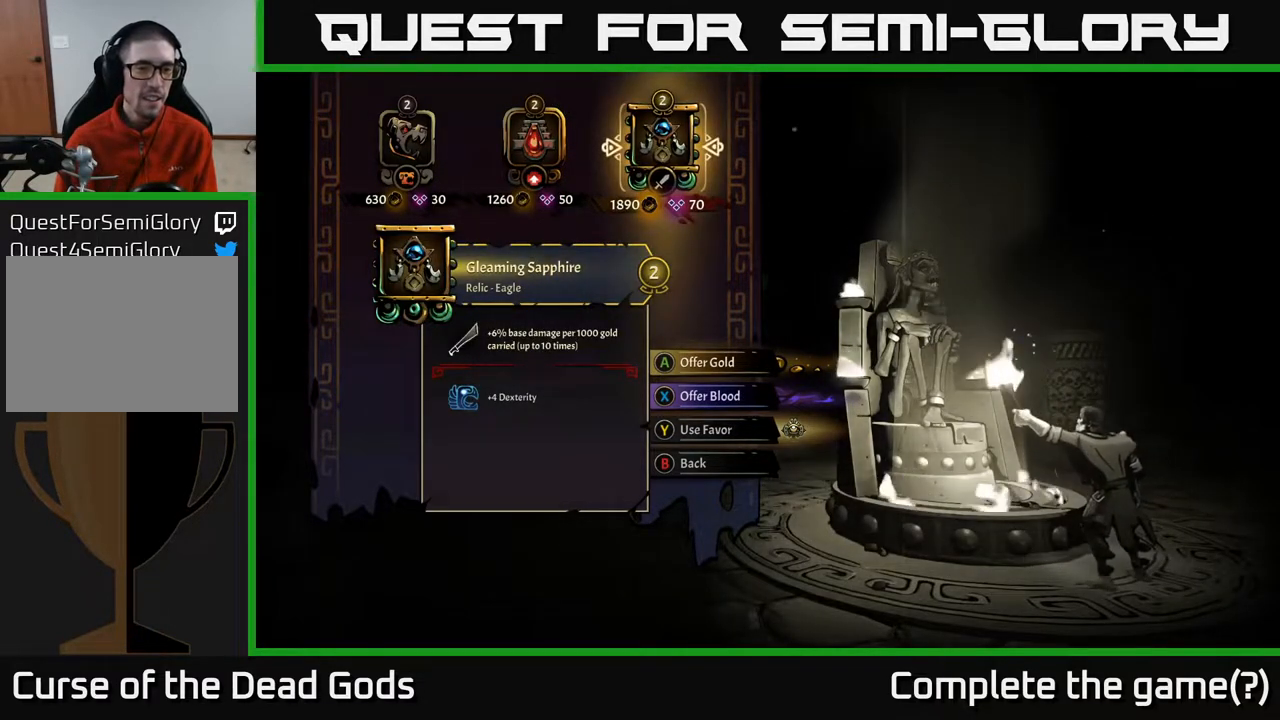
{"buttons": [], "left_stick": "center", "right_stick": "center", "events": []}
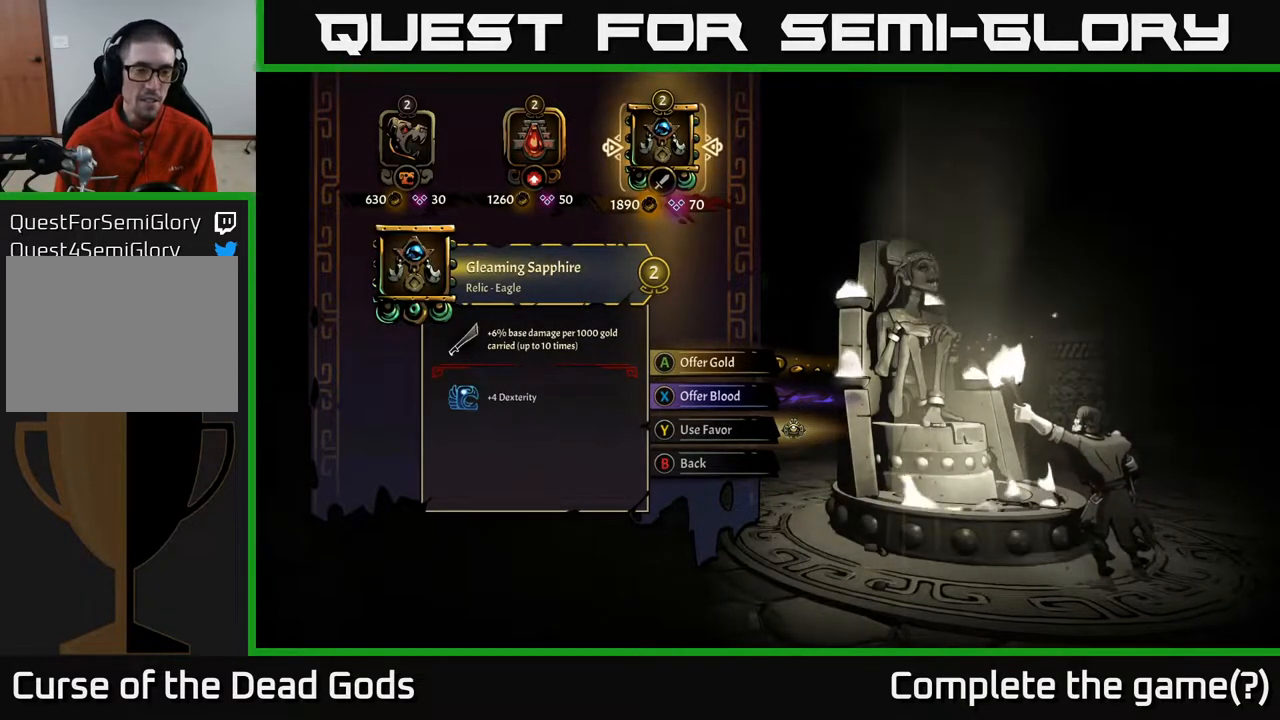
{"buttons": [], "left_stick": "center", "right_stick": "center", "events": []}
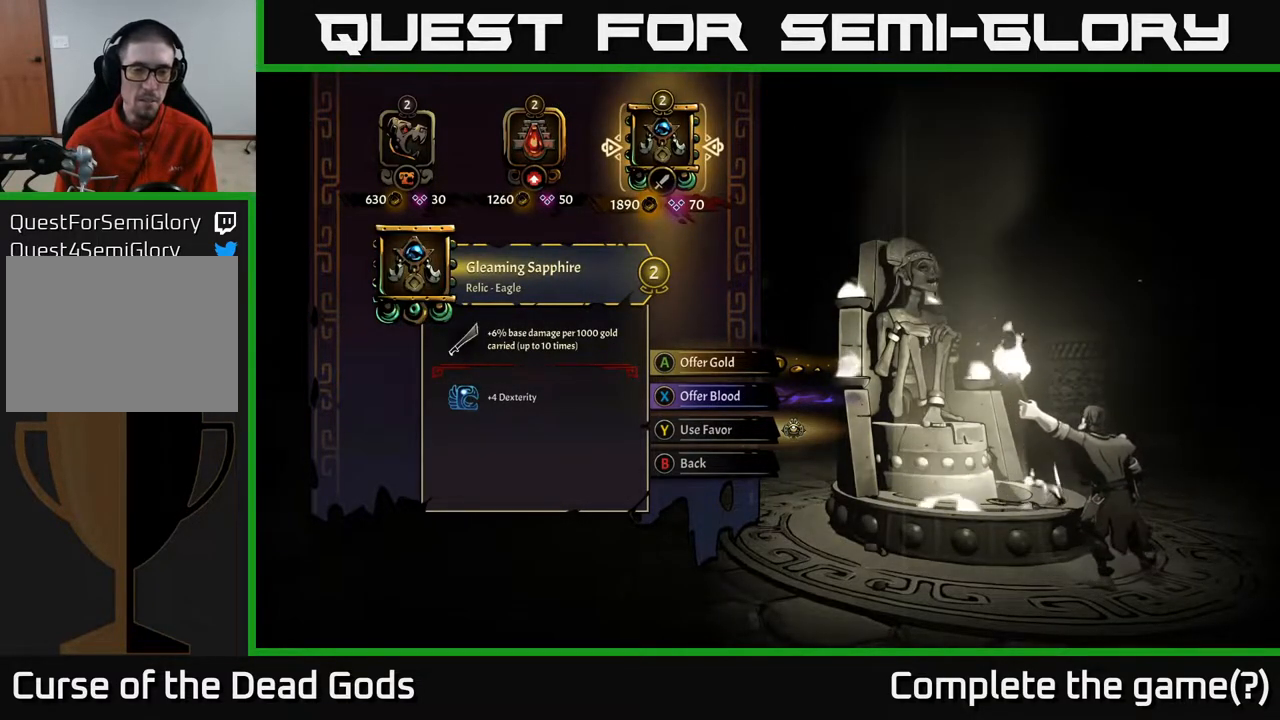
{"buttons": [], "left_stick": "center", "right_stick": "center", "events": [[350, "DPAD_LEFT", "down"], [483, "DPAD_LEFT", "up"]]}
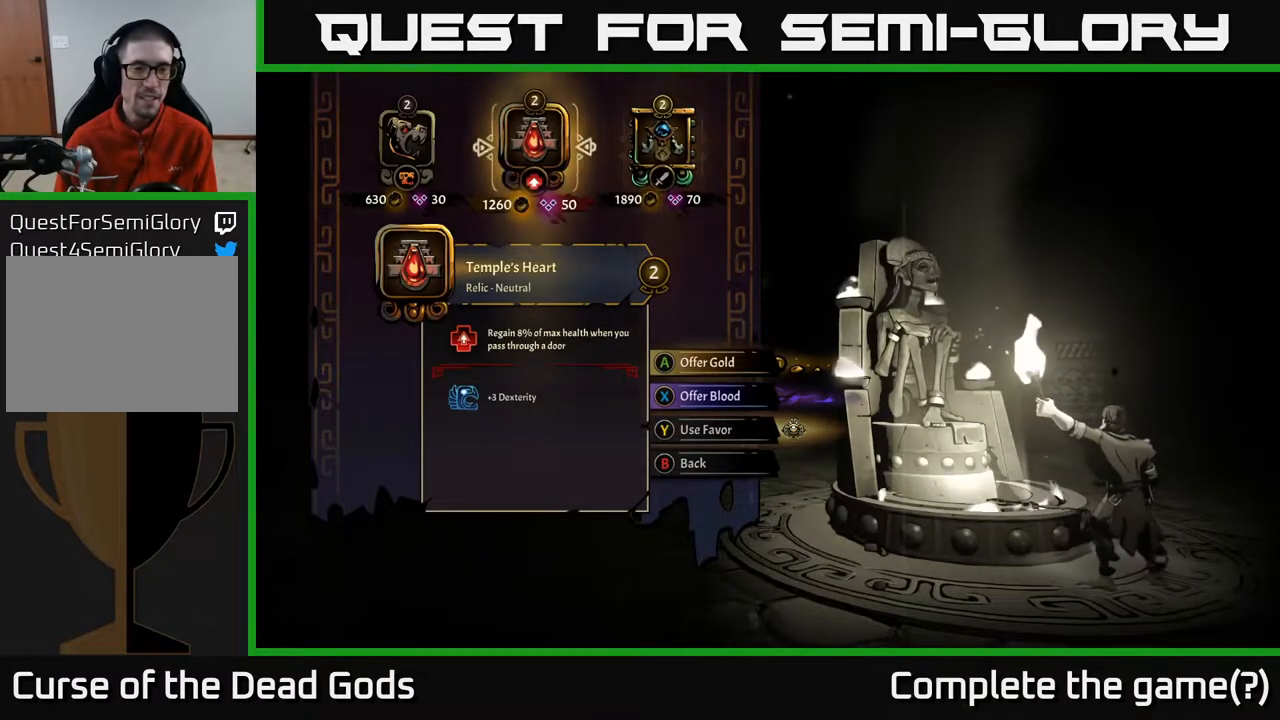
{"buttons": [], "left_stick": "center", "right_stick": "center", "events": []}
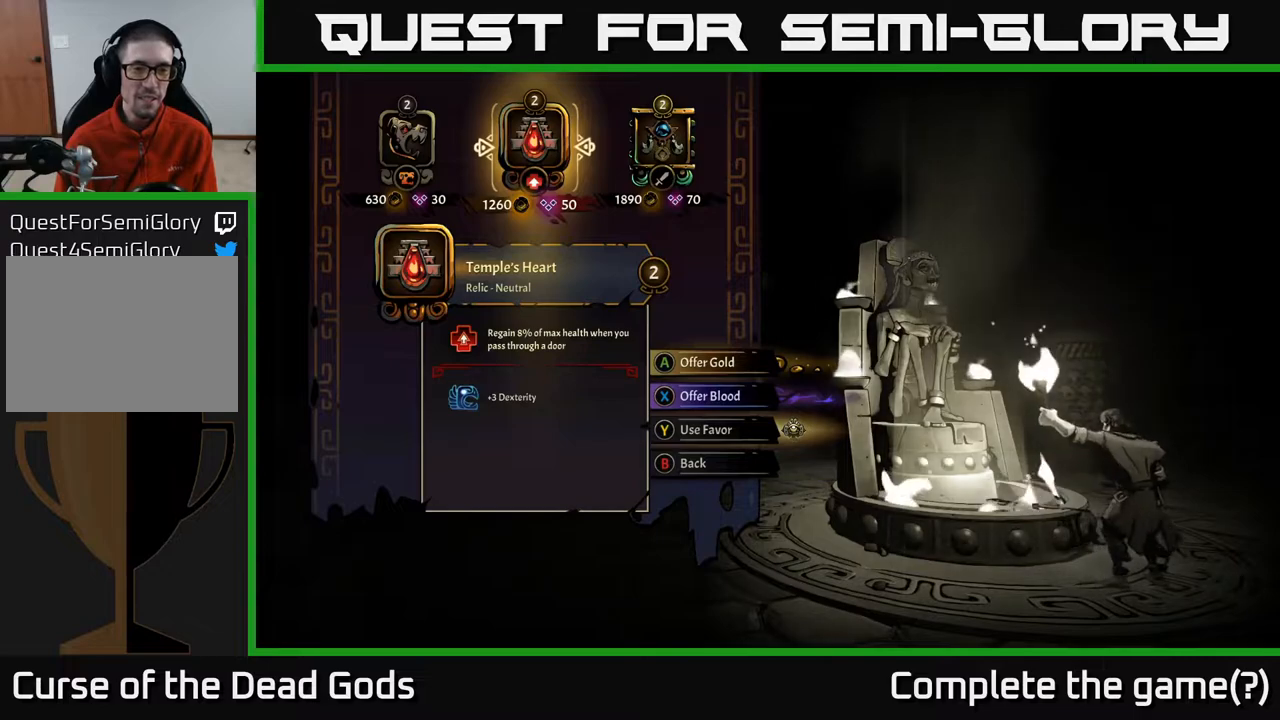
{"buttons": [], "left_stick": "center", "right_stick": "center", "events": [[283, "DPAD_LEFT", "down"], [400, "DPAD_LEFT", "up"]]}
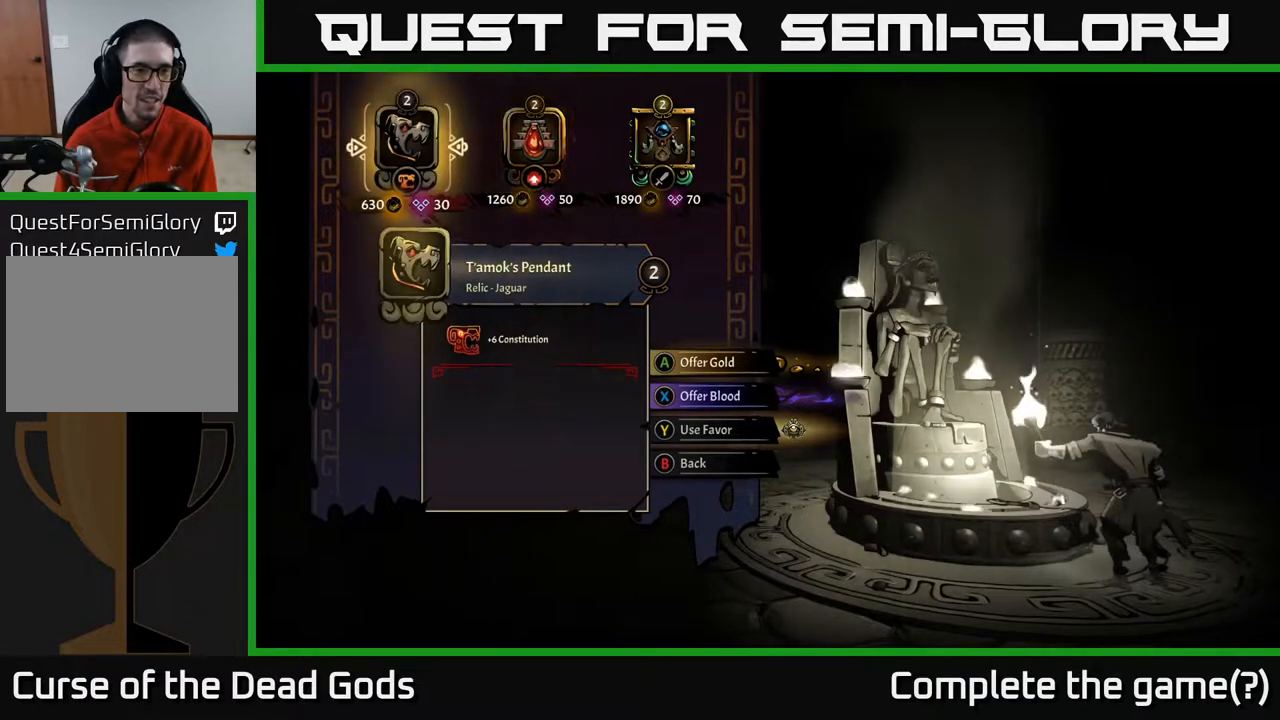
{"buttons": ["DPAD_LEFT"], "left_stick": "center", "right_stick": "center", "events": [[67, "DPAD_RIGHT", "down"], [233, "DPAD_RIGHT", "up"], [417, "DPAD_LEFT", "down"]]}
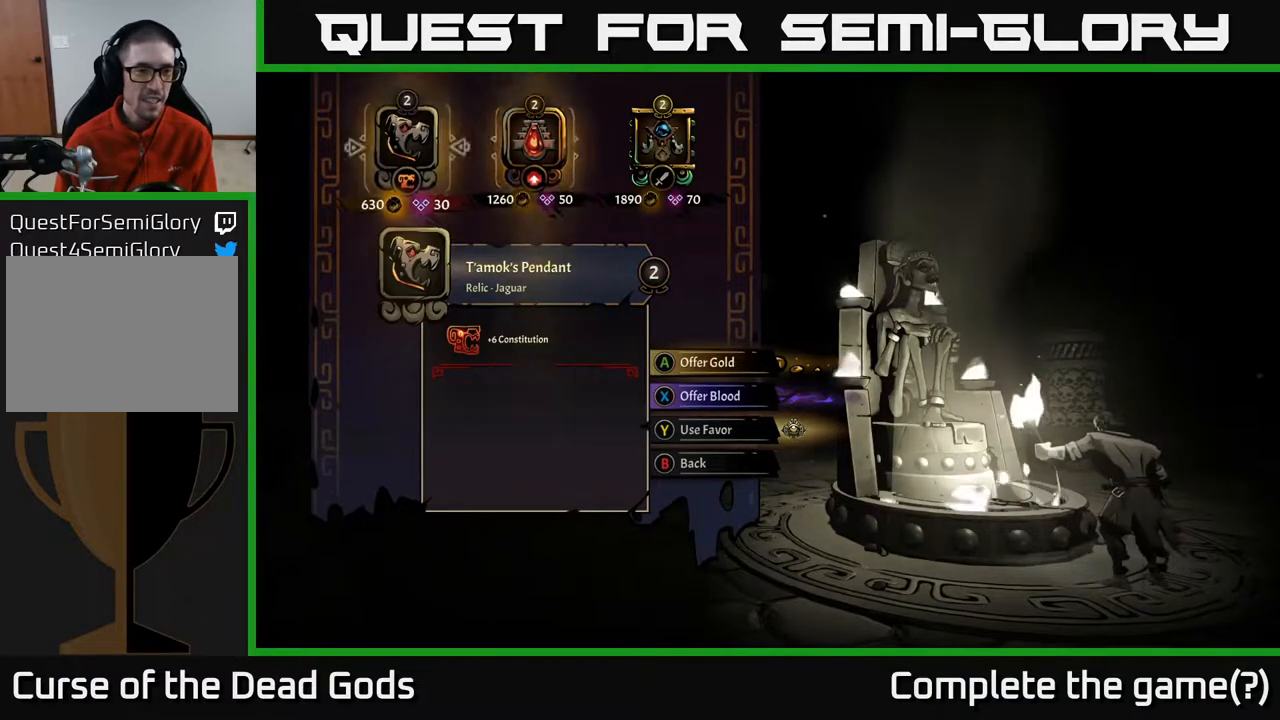
{"buttons": ["DPAD_RIGHT"], "left_stick": "center", "right_stick": "center", "events": [[67, "DPAD_LEFT", "up"], [367, "DPAD_RIGHT", "down"]]}
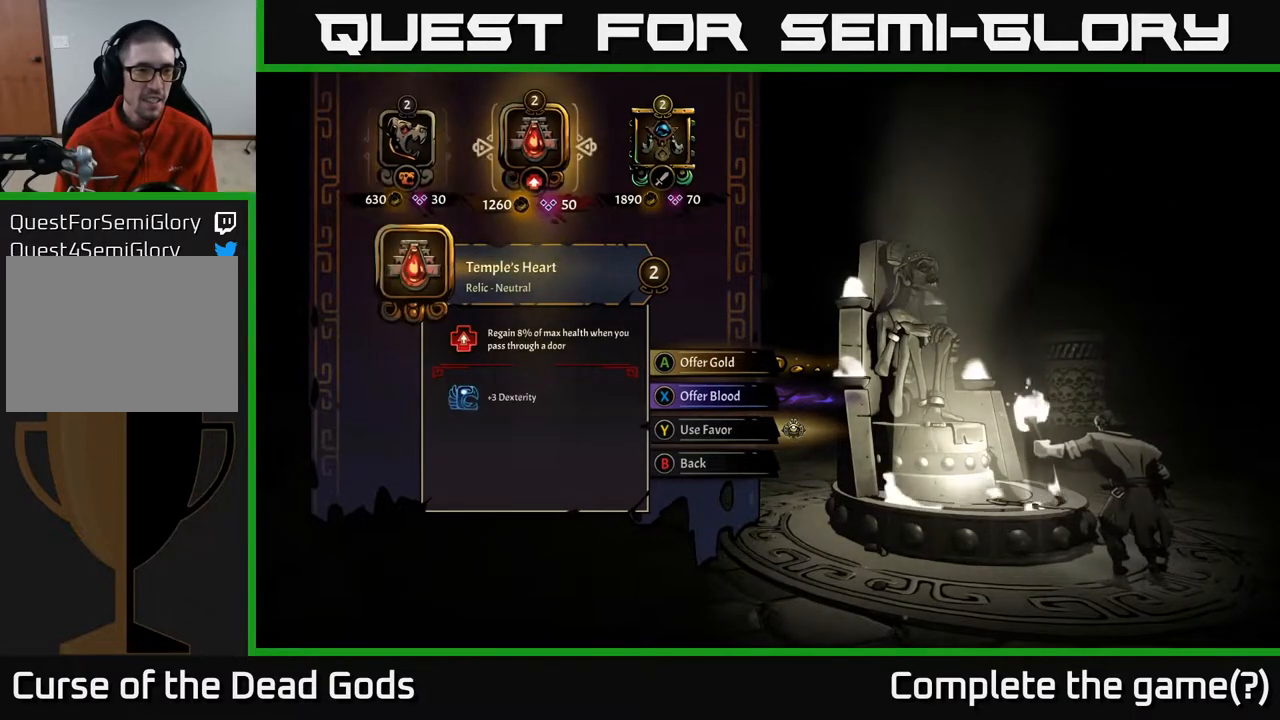
{"buttons": [], "left_stick": "center", "right_stick": "center", "events": [[50, "DPAD_RIGHT", "up"]]}
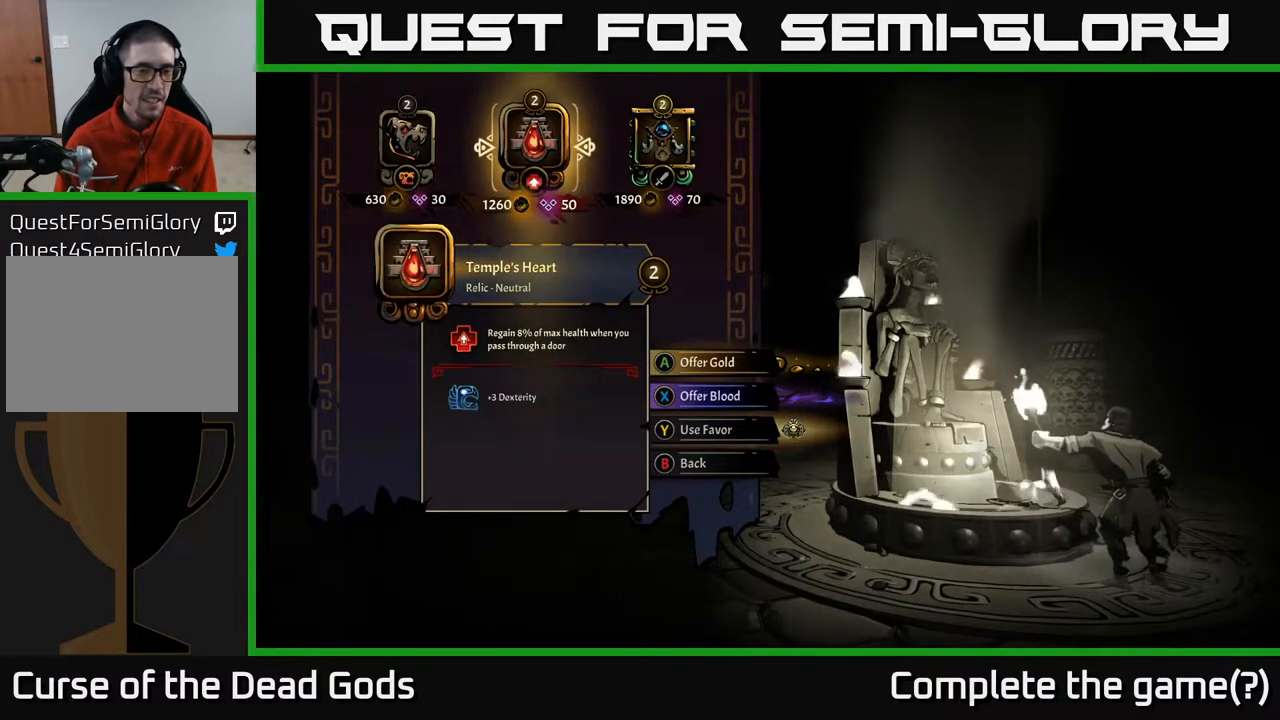
{"buttons": [], "left_stick": "center", "right_stick": "center", "events": []}
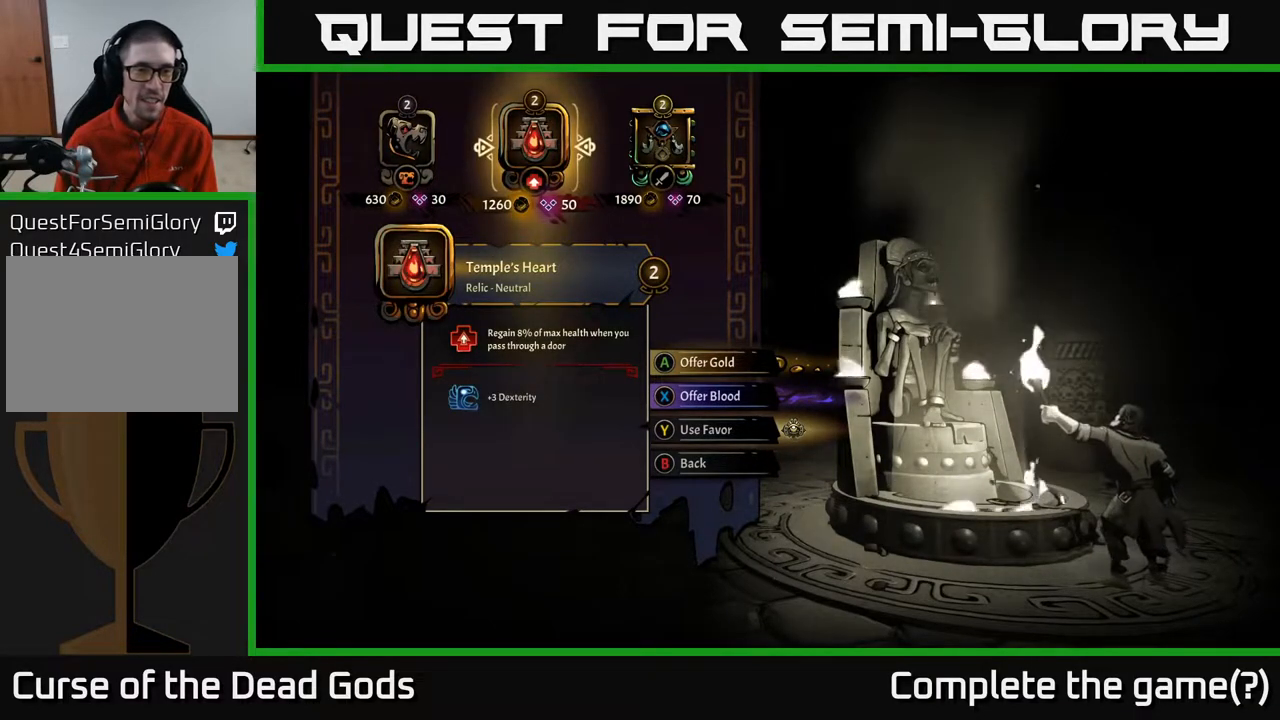
{"buttons": [], "left_stick": "center", "right_stick": "center", "events": []}
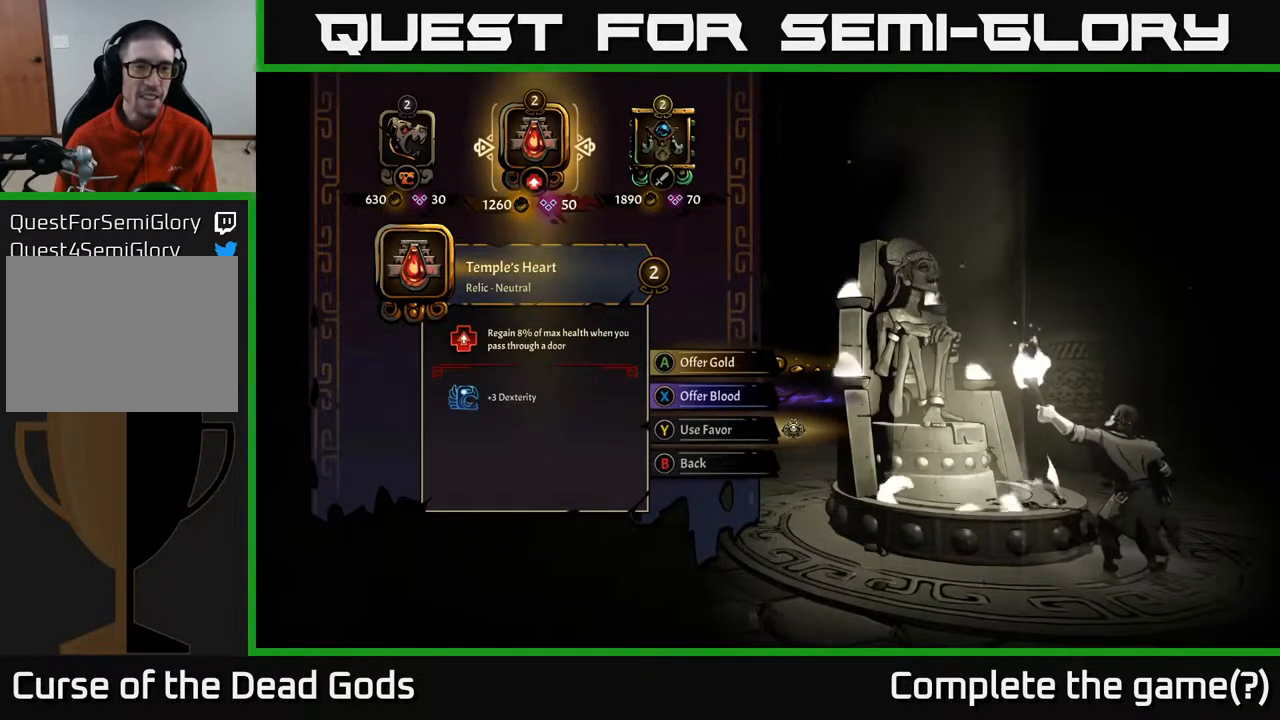
{"buttons": [], "left_stick": "center", "right_stick": "center", "events": [[417, "A", "down"], [500, "A", "up"]]}